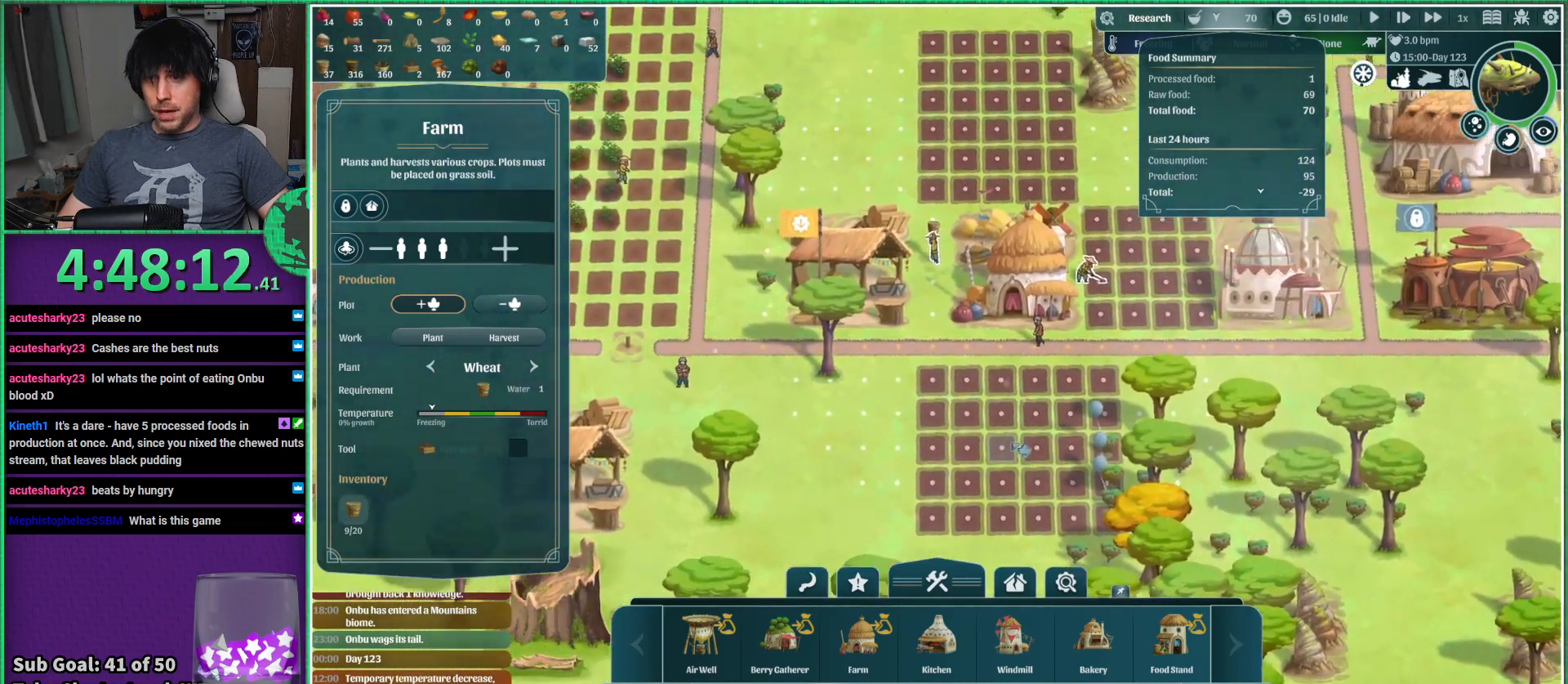
Gameplay with keyboard; each line is a JSON object with the keys held at the frame after it. "events" lists presses ("down") and releases ("up") of "a", "d", "e", "s", "shift", "space" and "w" between this image and that frame as [ms after this image, input, new state], when the widget could be followed in between. No other keys are recorded. Mouse input is not recorded.
{"keys": ["d"], "events": [[450, "d", "down"]]}
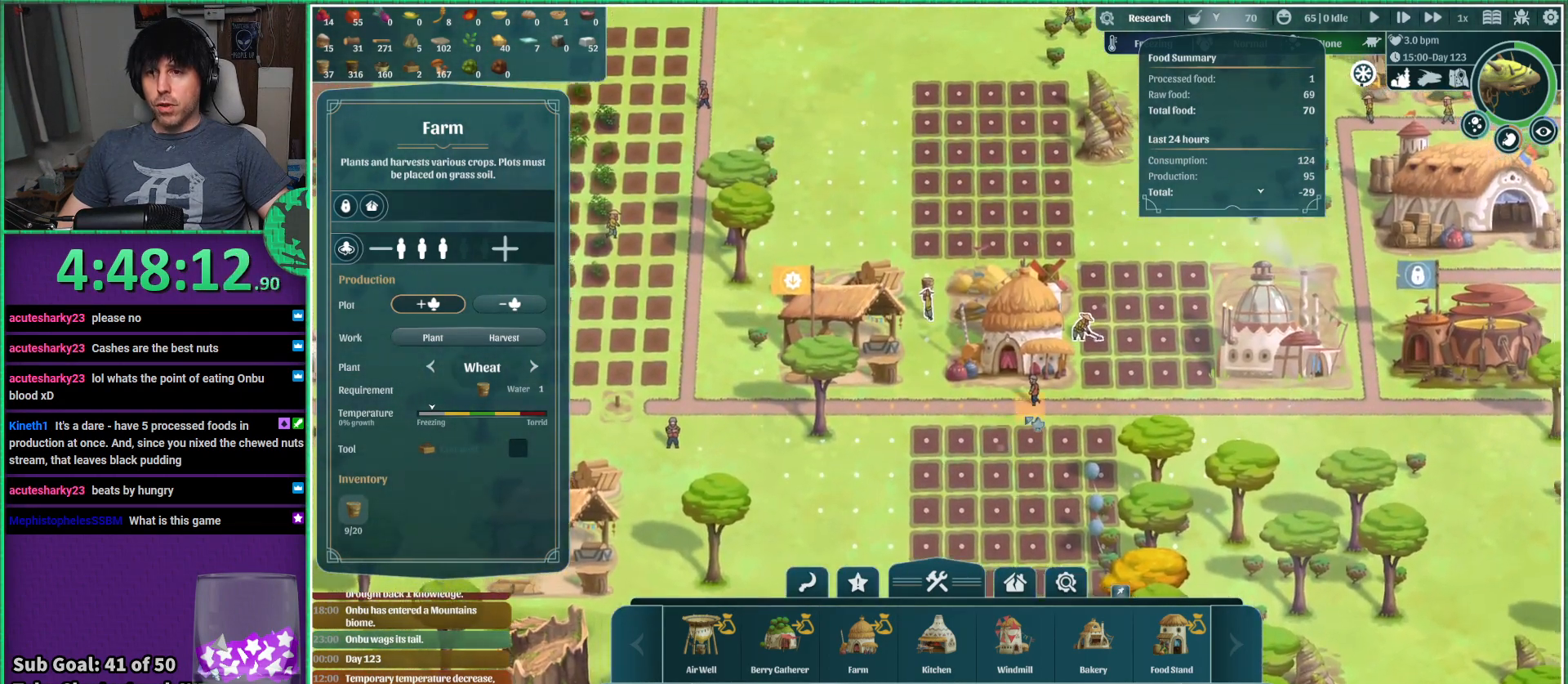
{"keys": [], "events": [[117, "d", "up"], [350, "w", "down"], [417, "w", "up"]]}
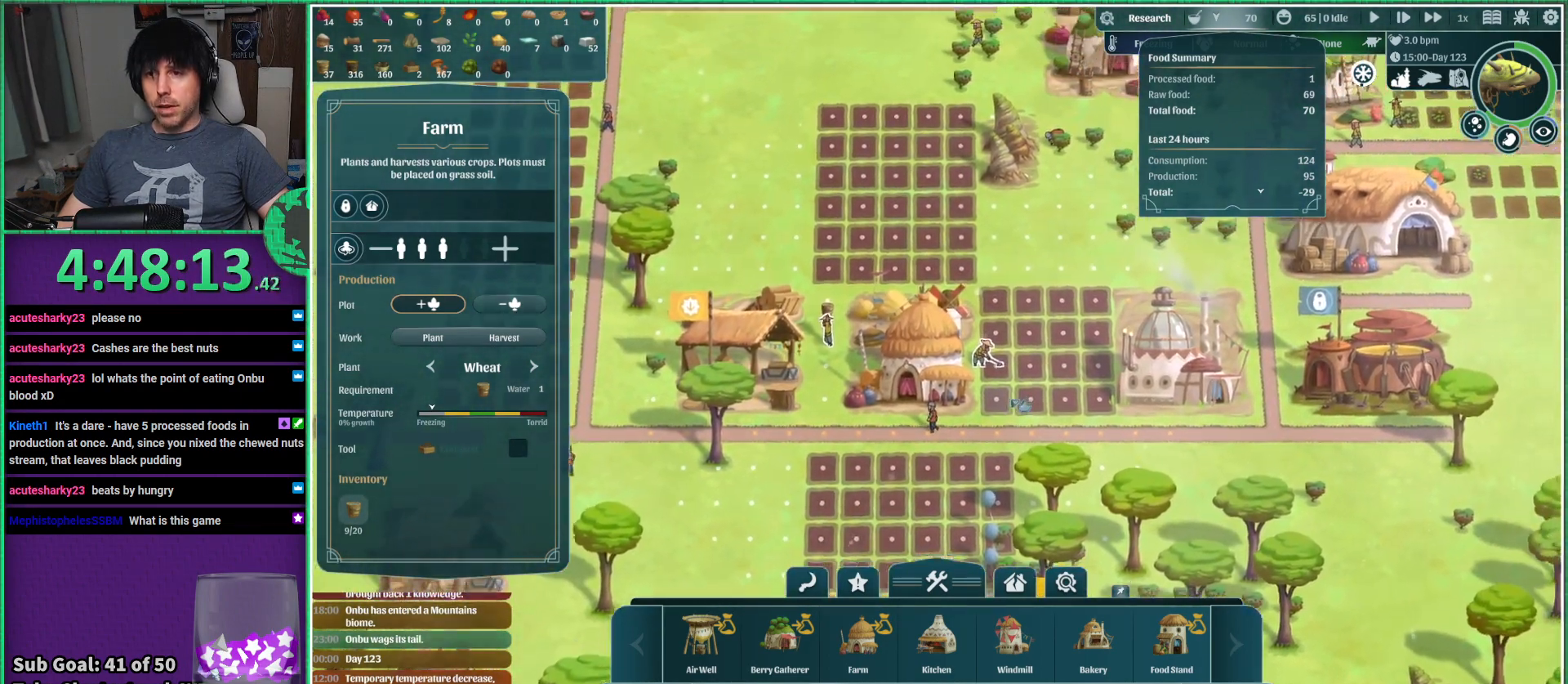
{"keys": [], "events": []}
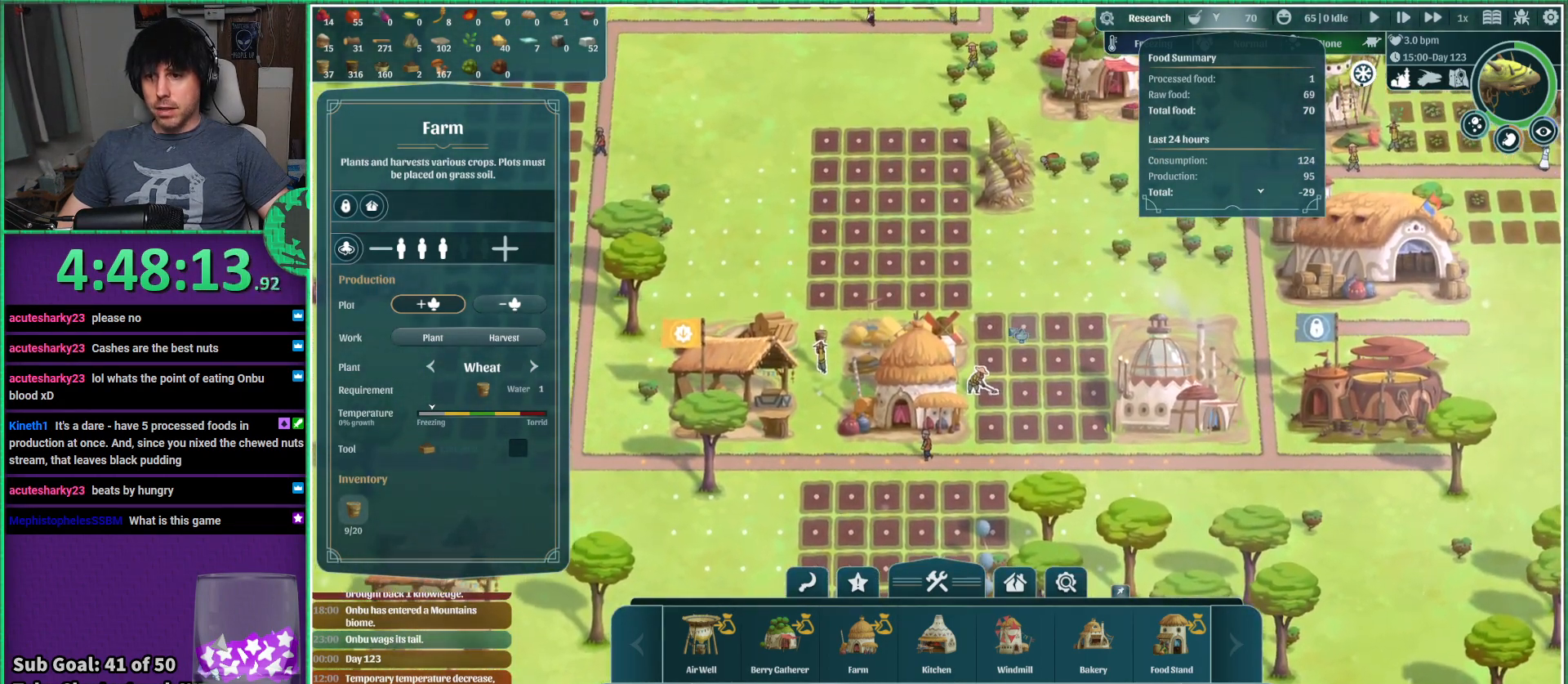
{"keys": [], "events": [[234, "d", "down"], [317, "d", "up"]]}
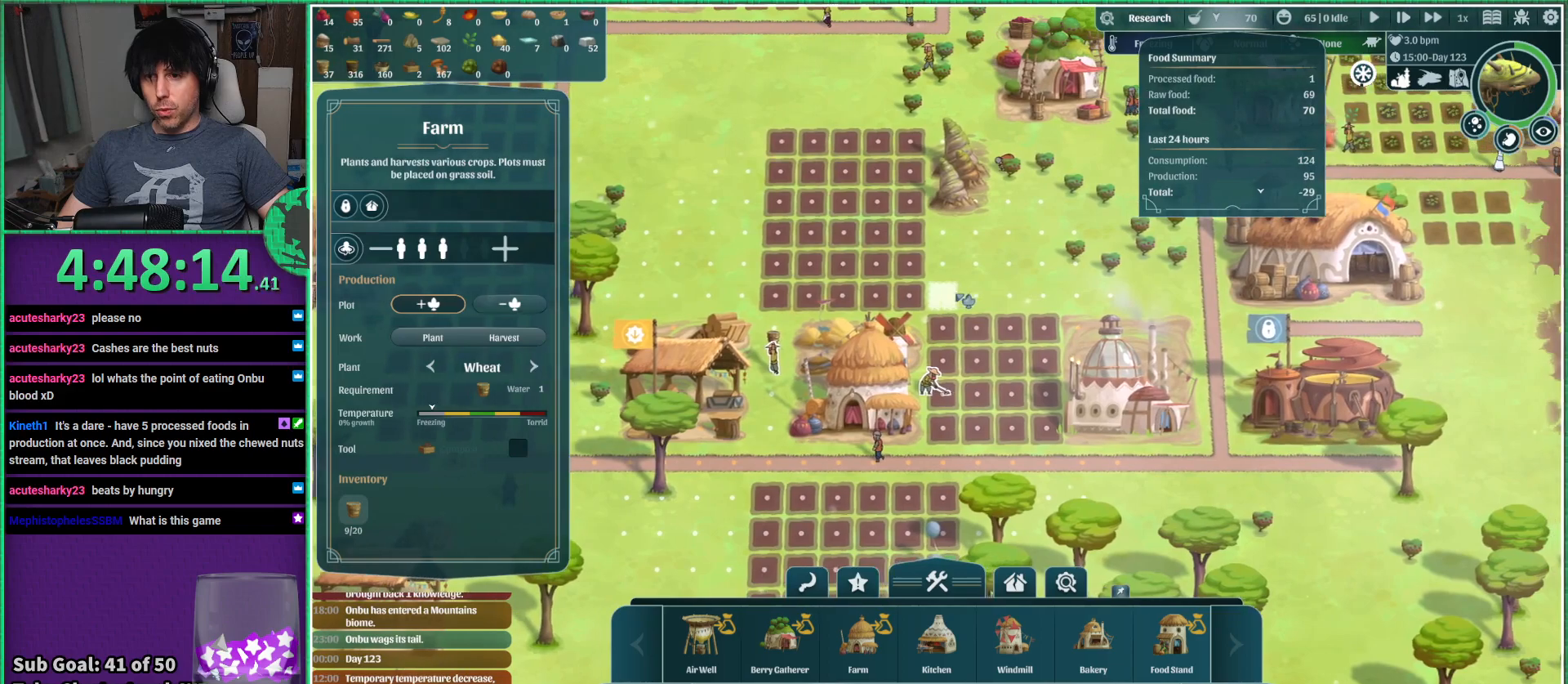
{"keys": [], "events": []}
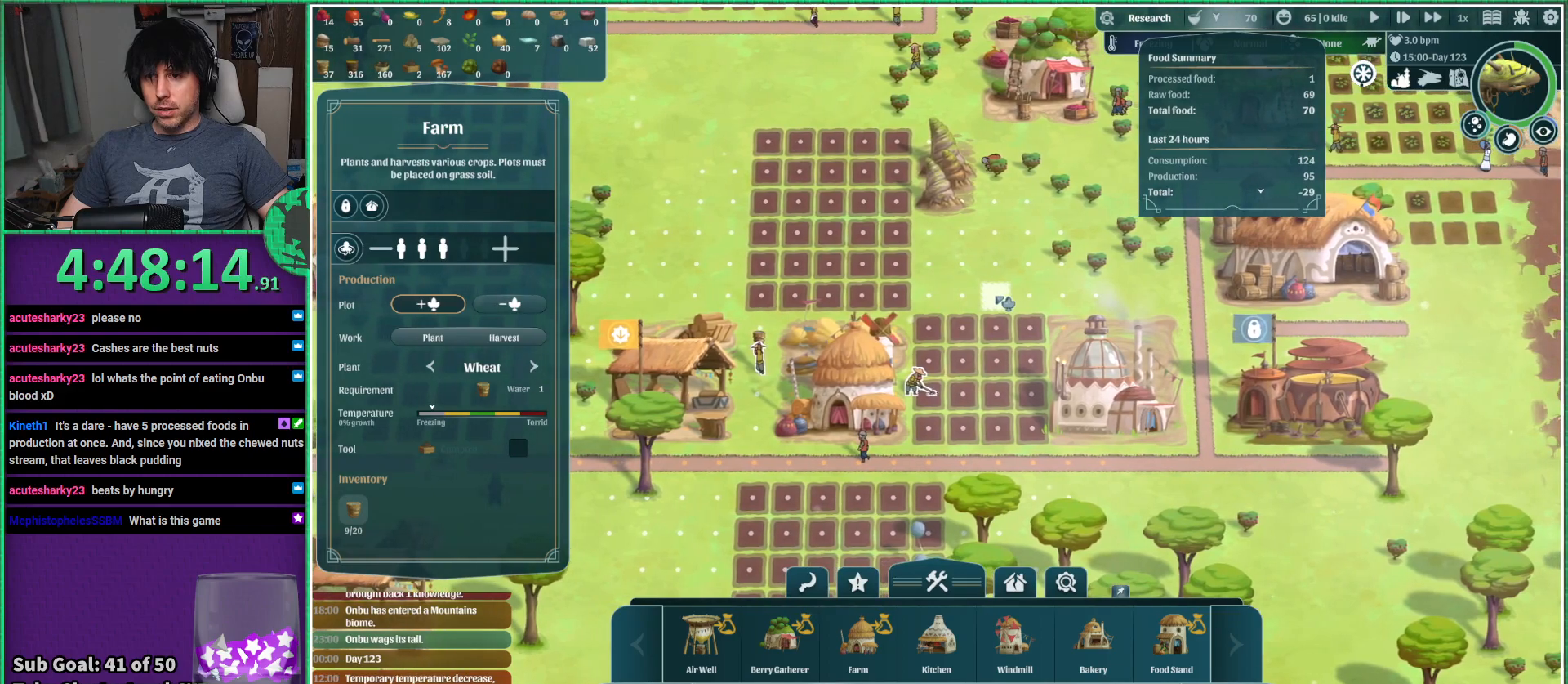
{"keys": [], "events": []}
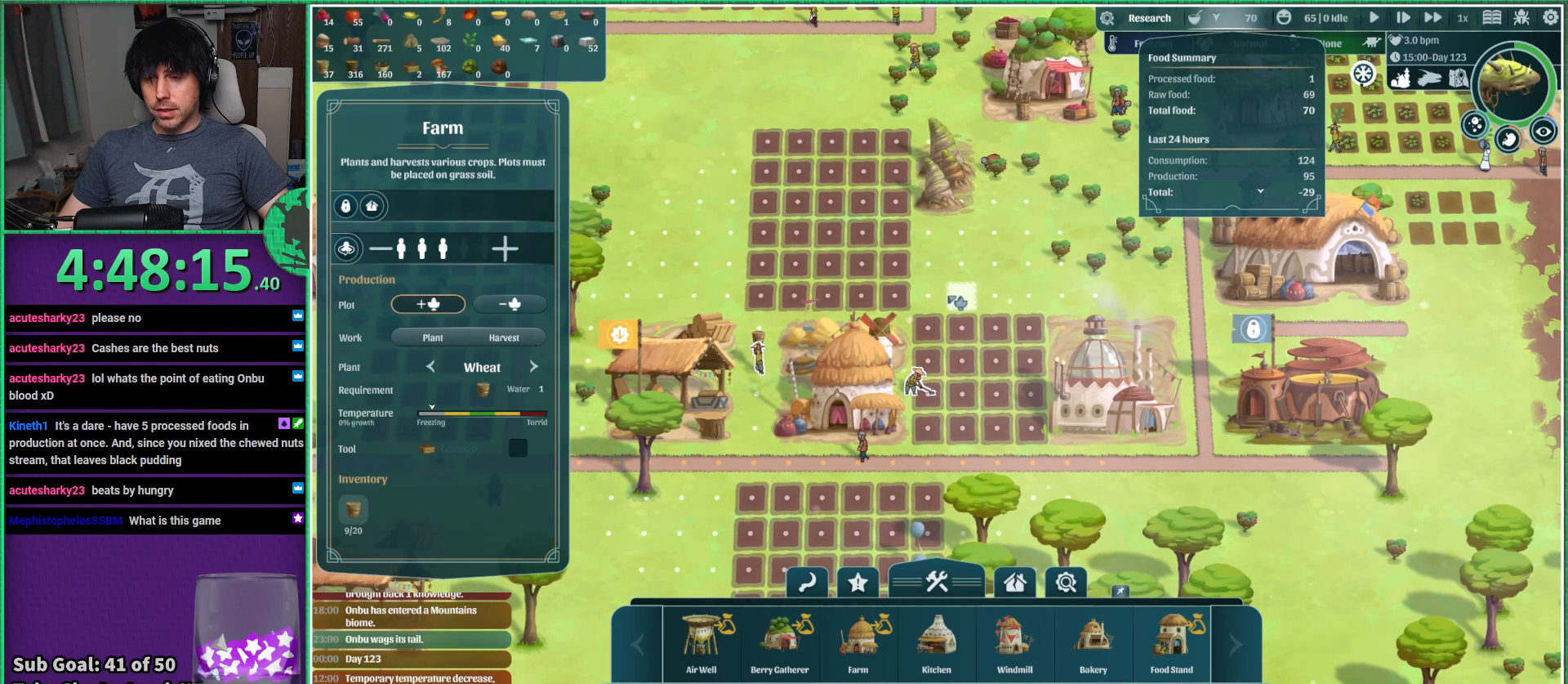
{"keys": [], "events": []}
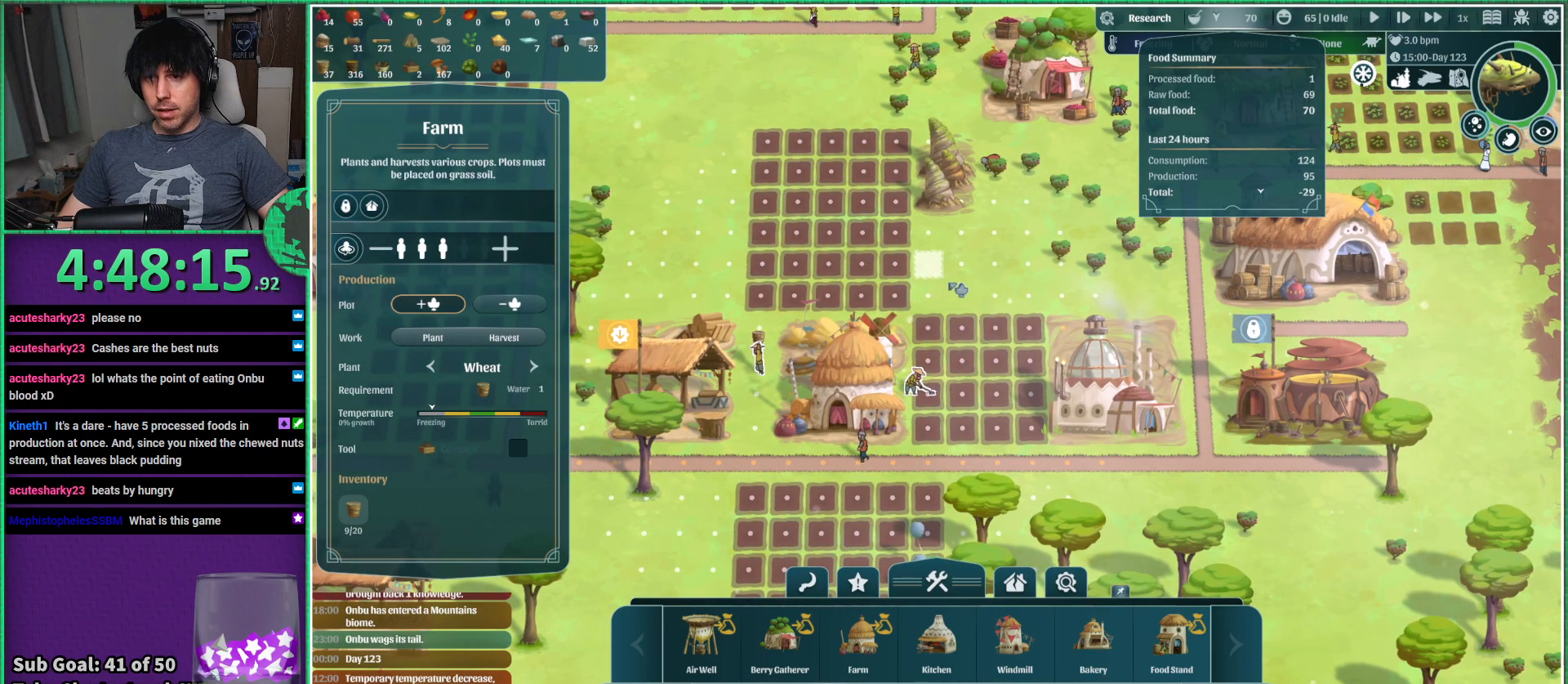
{"keys": [], "events": [[300, "s", "down"], [450, "s", "up"]]}
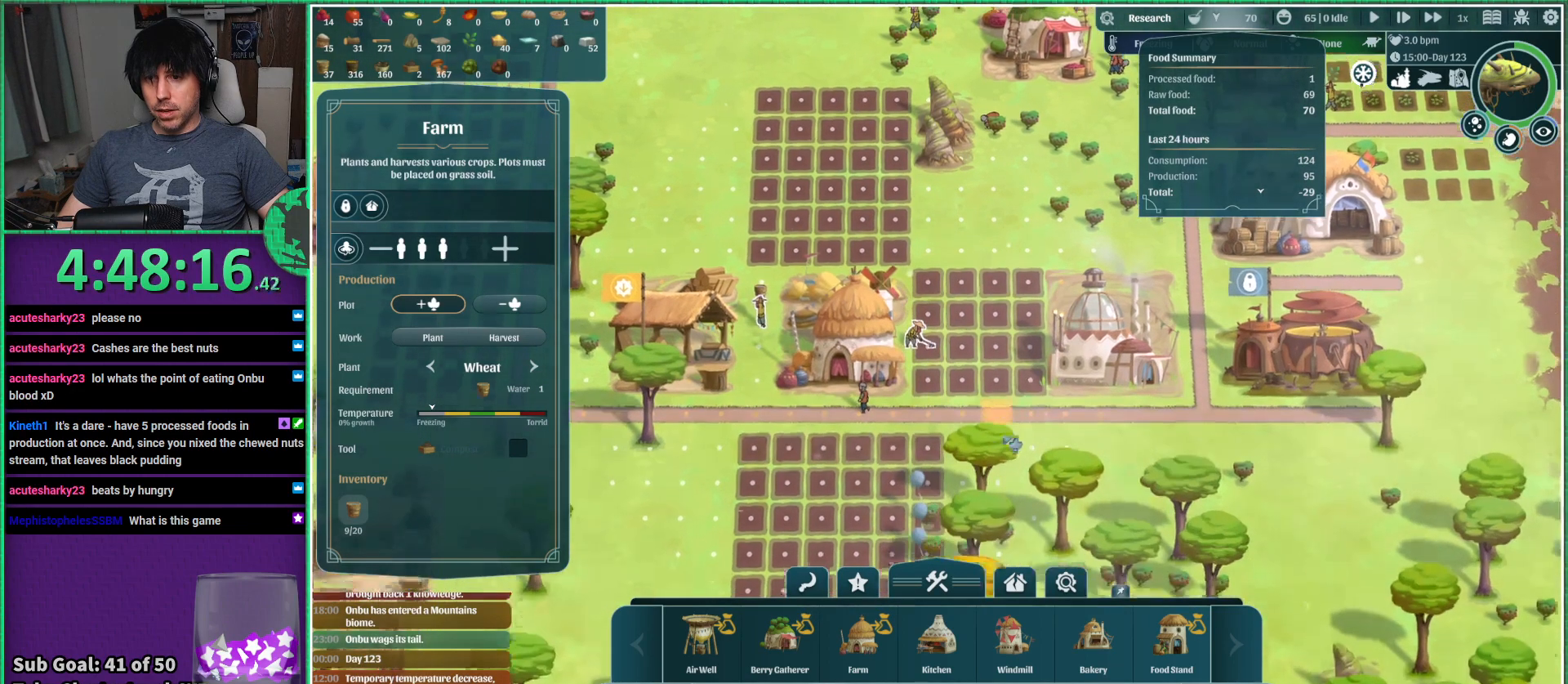
{"keys": [], "events": []}
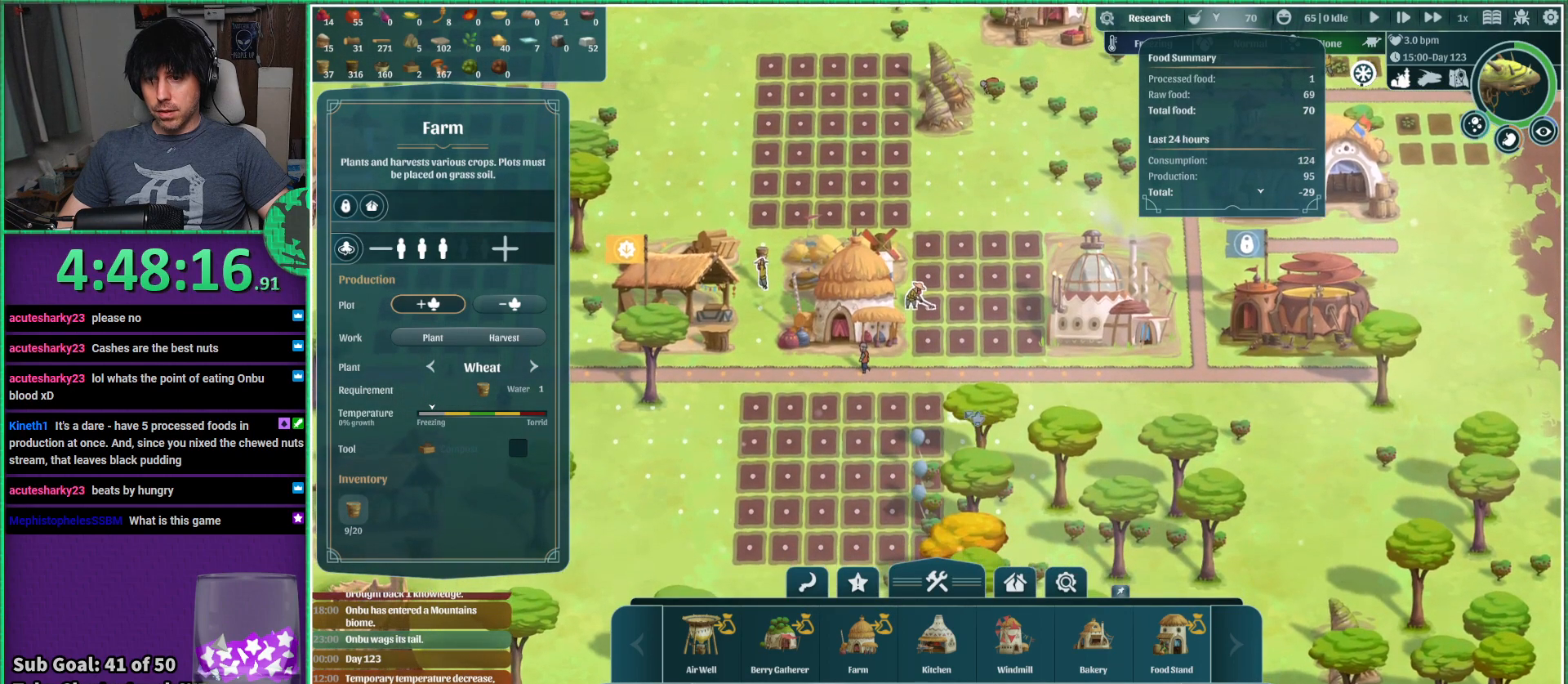
{"keys": [], "events": [[17, "s", "down"], [134, "s", "up"]]}
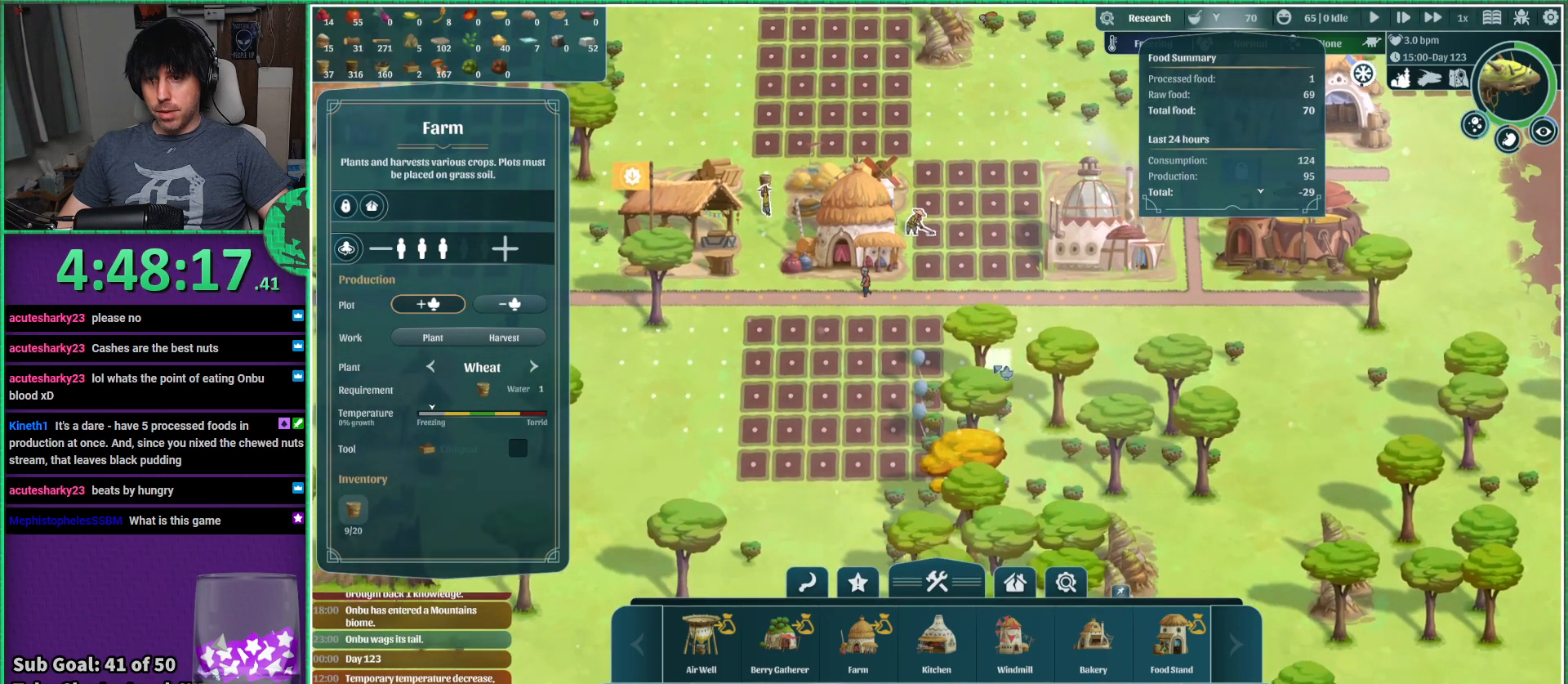
{"keys": [], "events": [[150, "a", "down"], [400, "a", "up"]]}
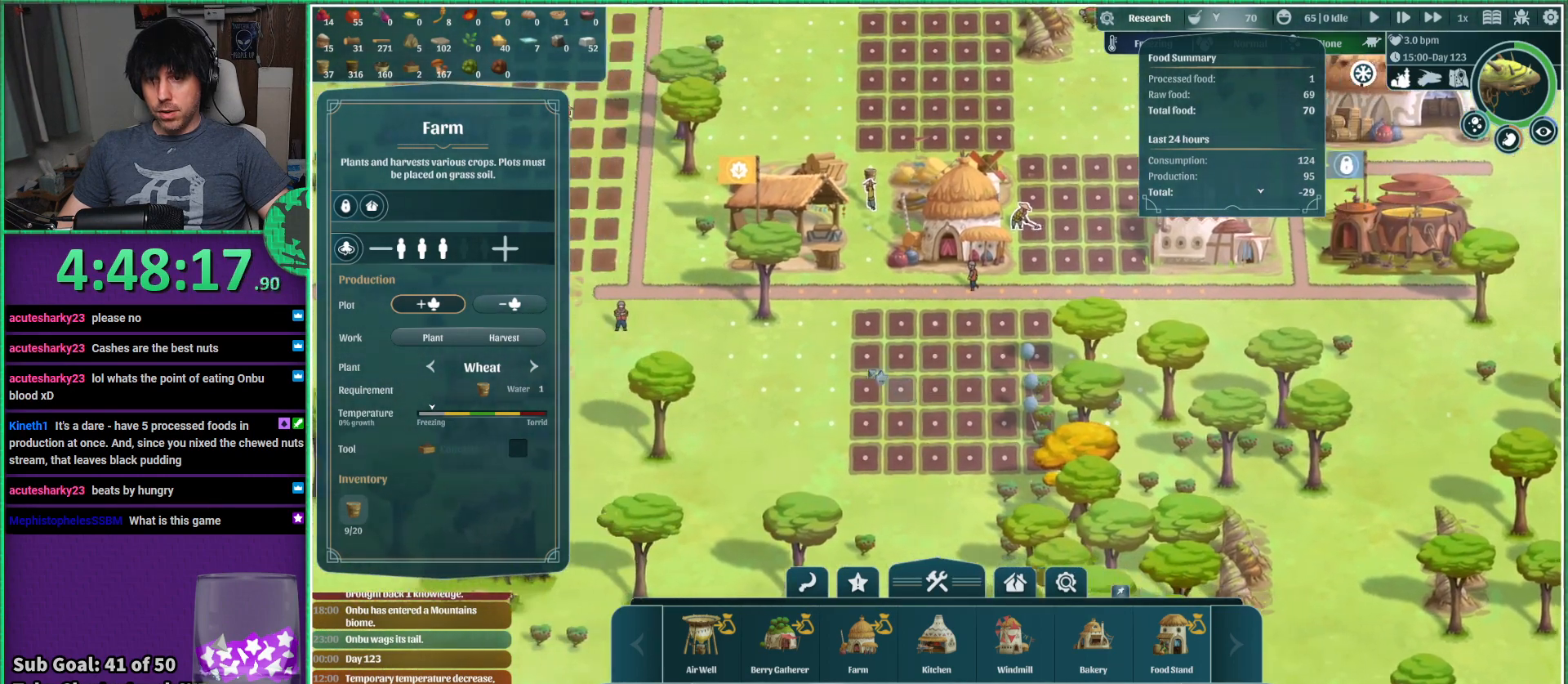
{"keys": [], "events": []}
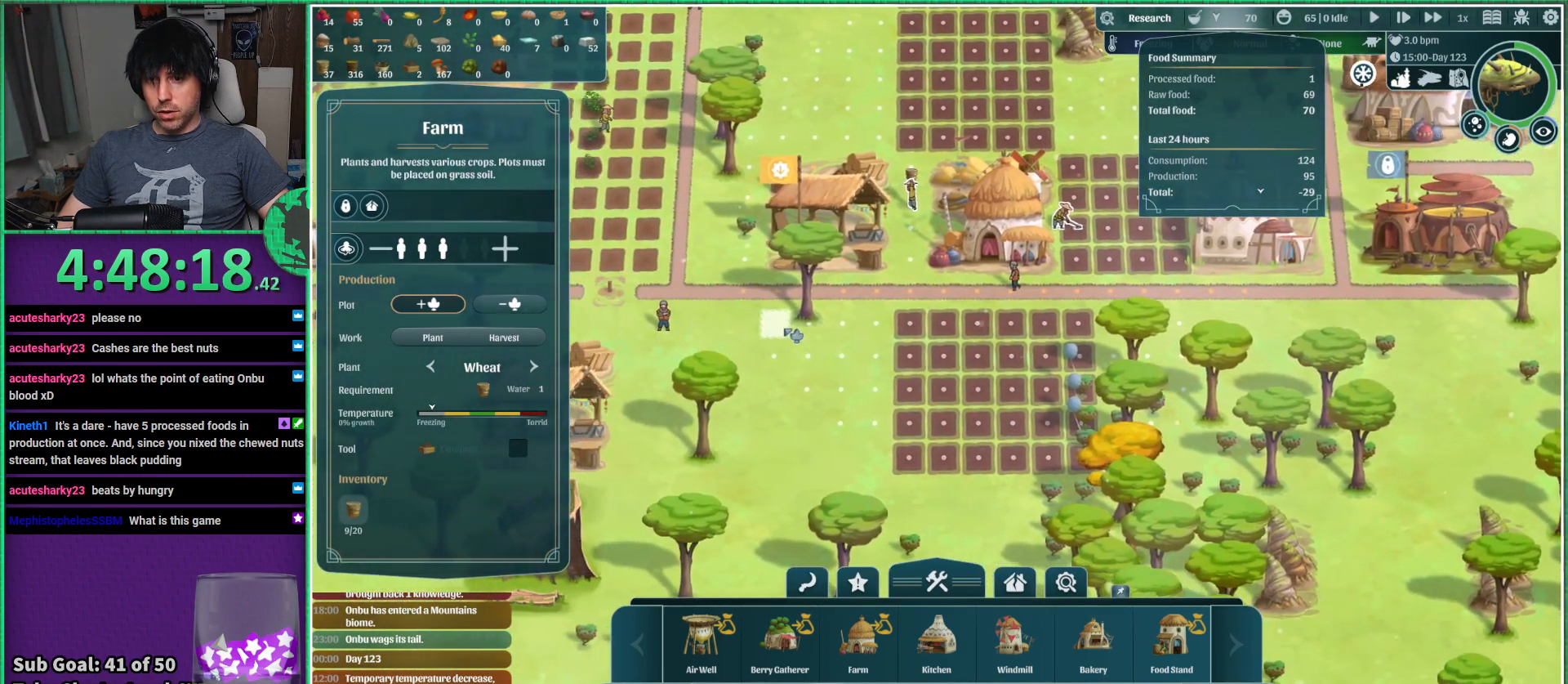
{"keys": [], "events": []}
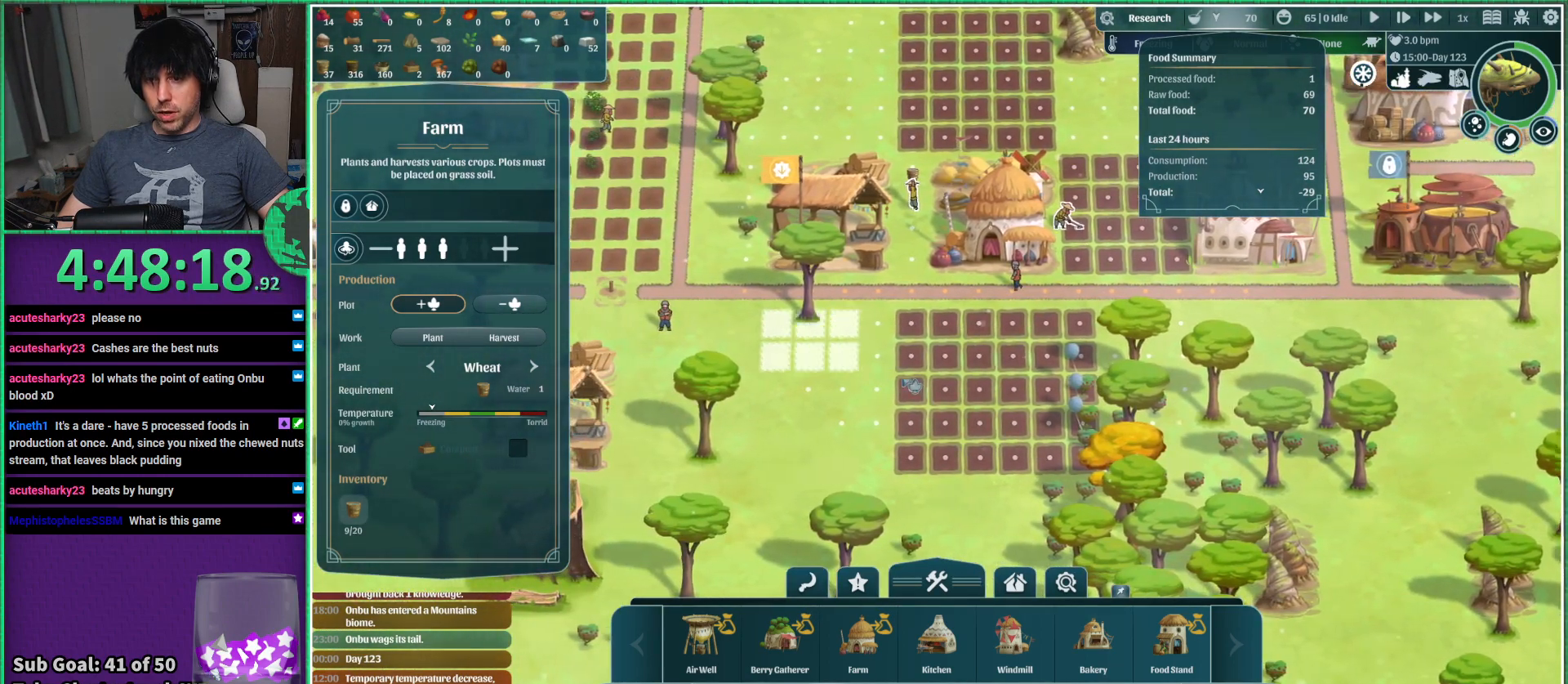
{"keys": [], "events": []}
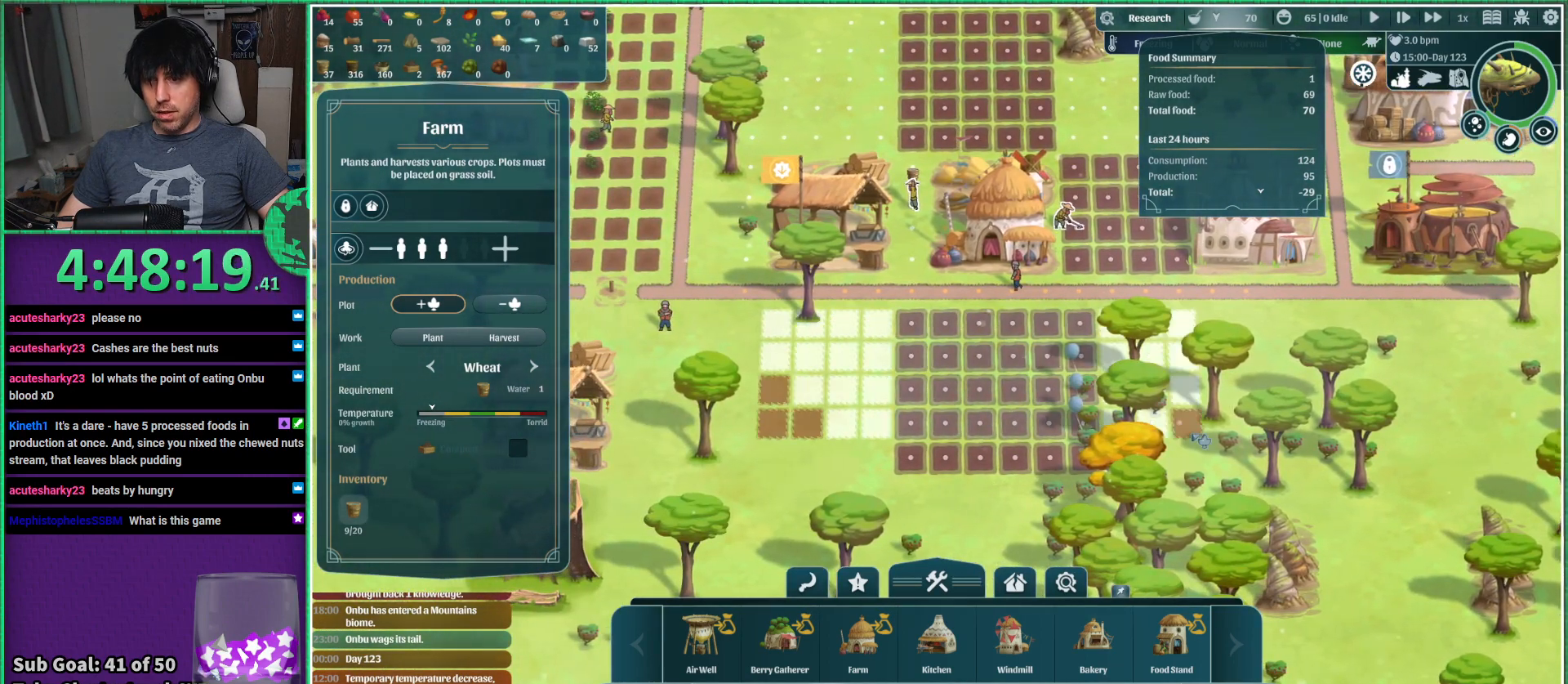
{"keys": [], "events": []}
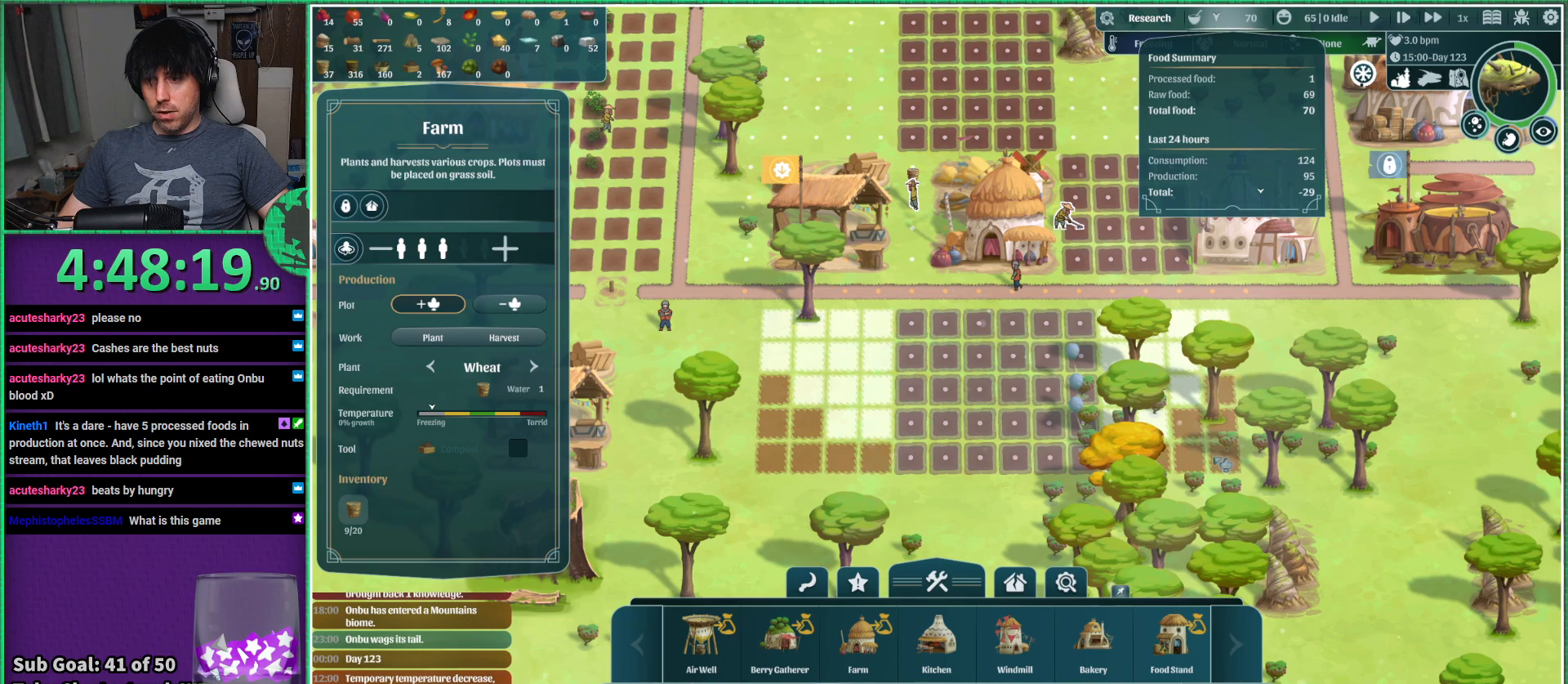
{"keys": [], "events": []}
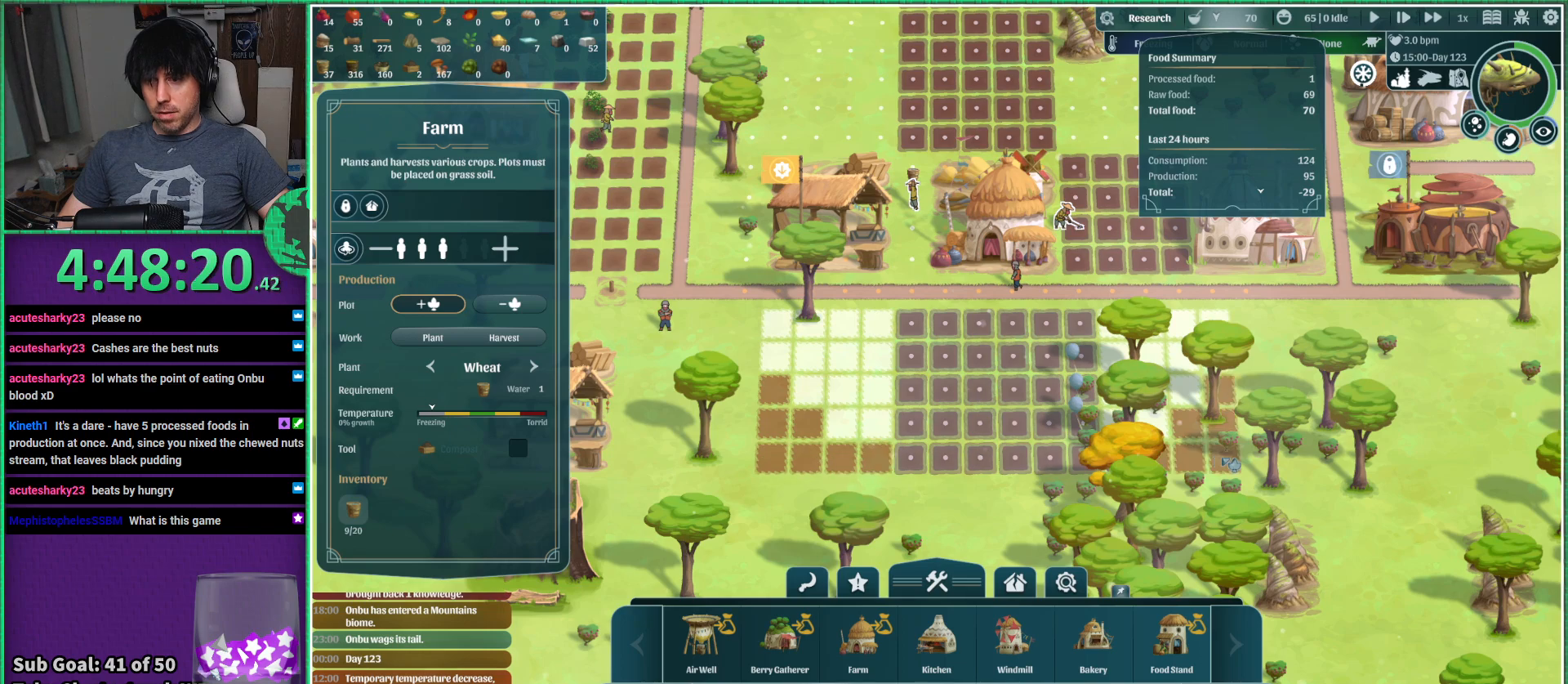
{"keys": [], "events": []}
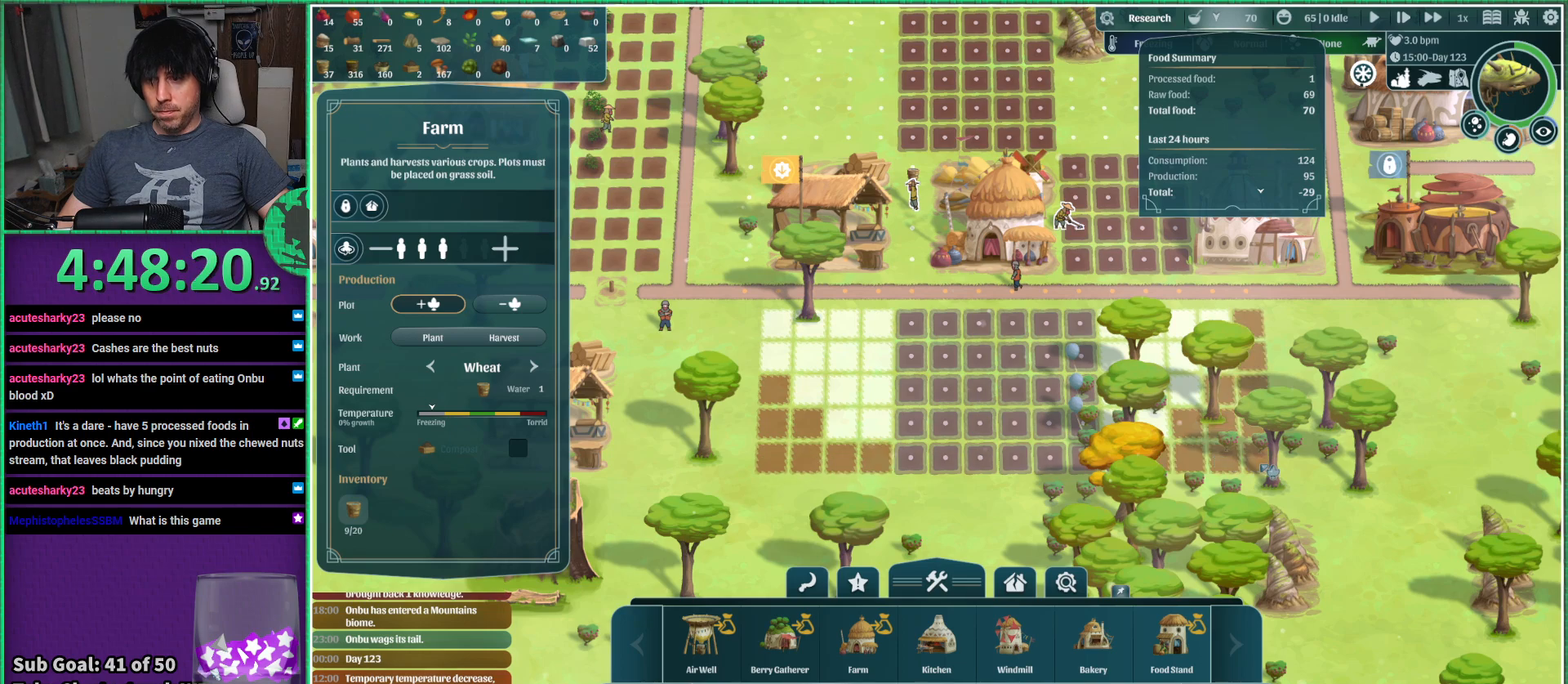
{"keys": [], "events": []}
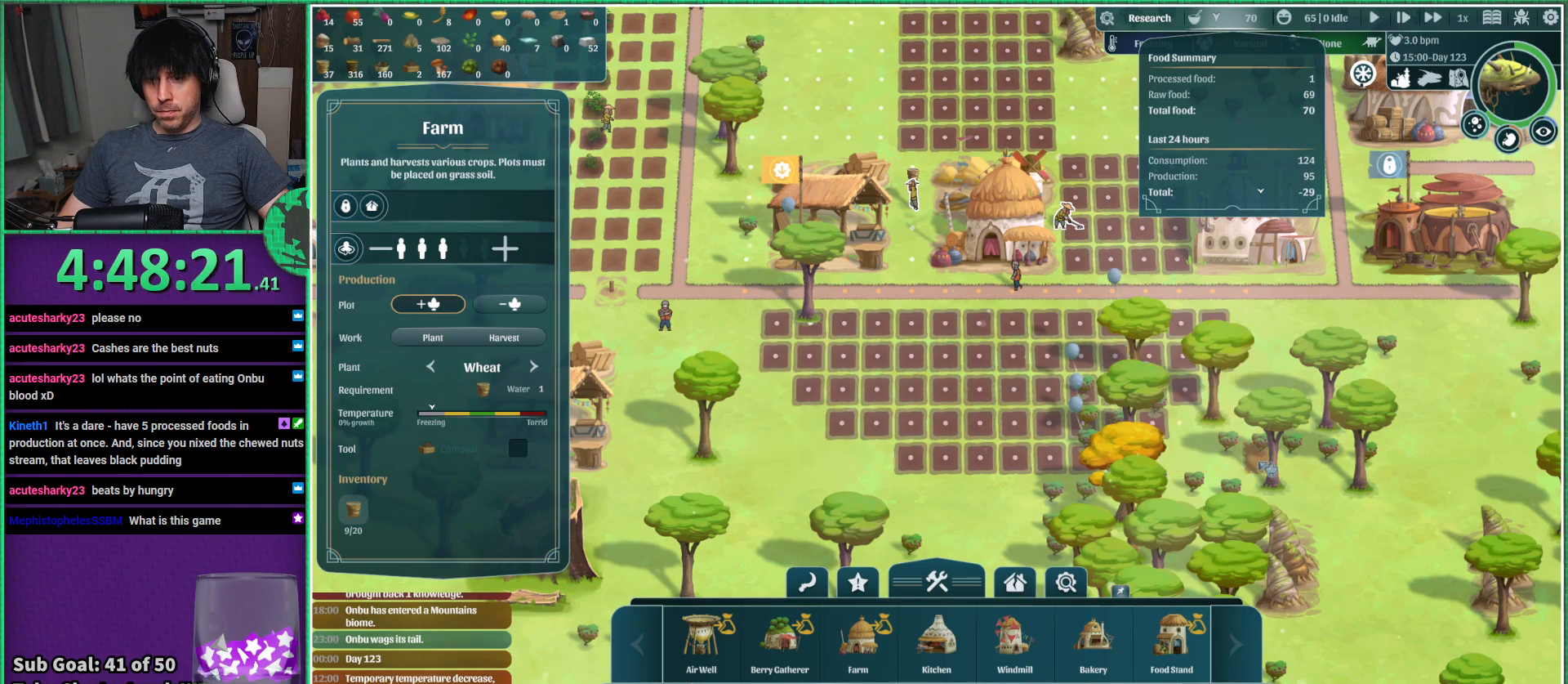
{"keys": [], "events": []}
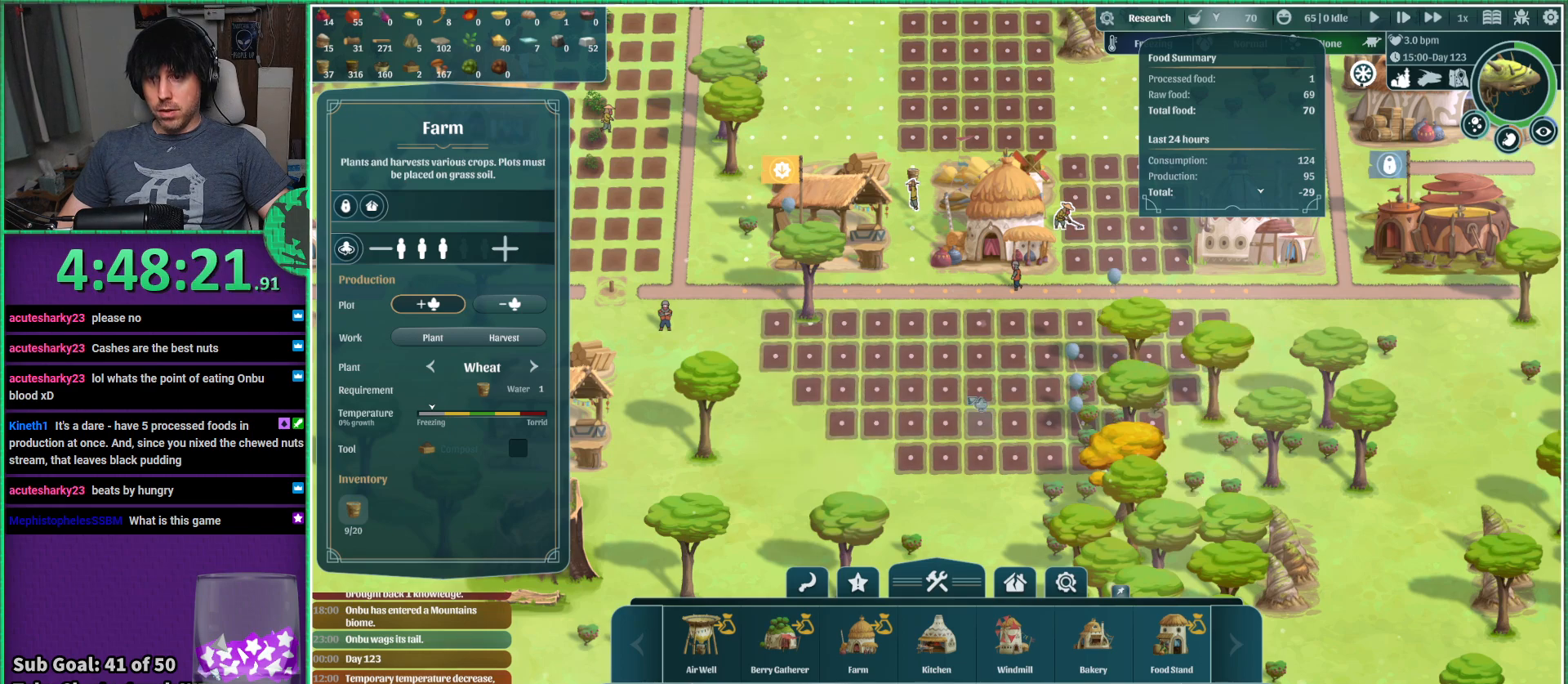
{"keys": [], "events": [[300, "w", "down"], [450, "w", "up"]]}
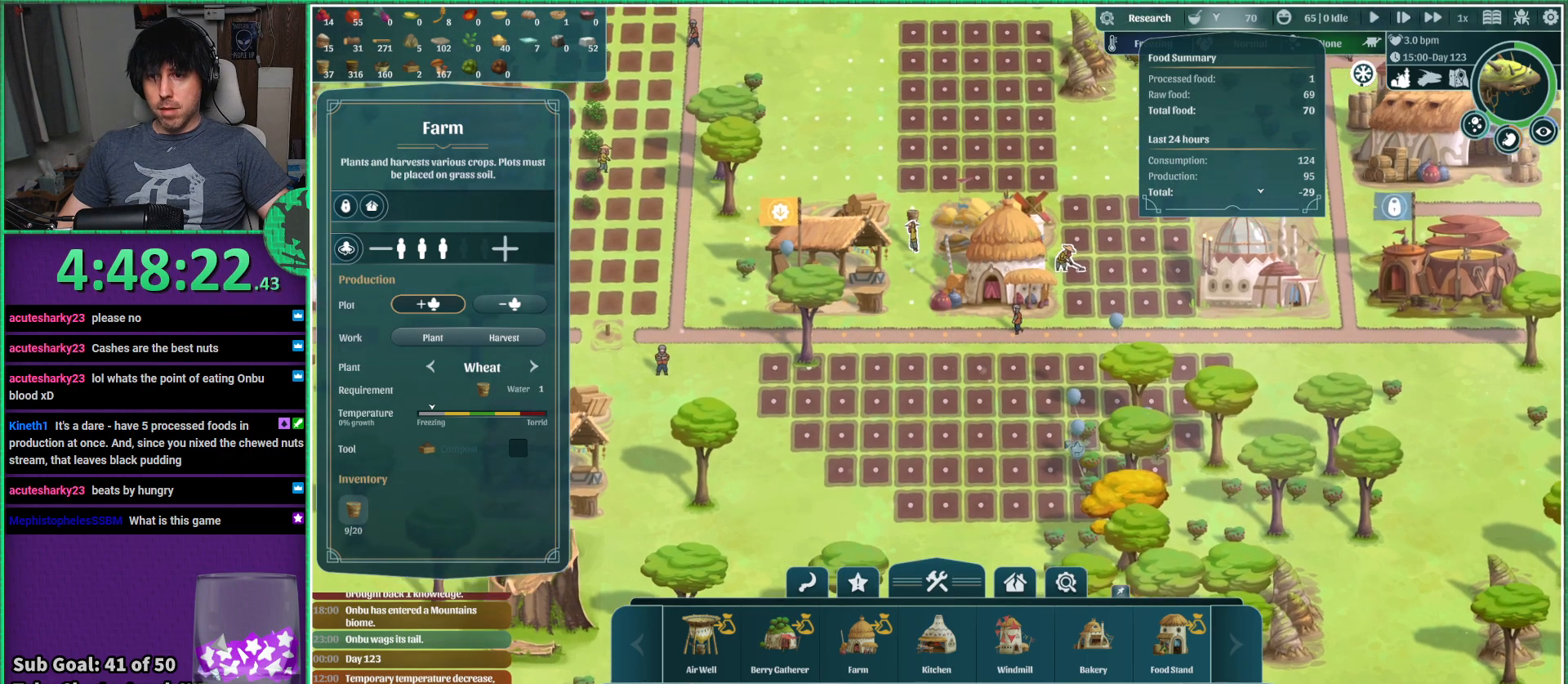
{"keys": [], "events": []}
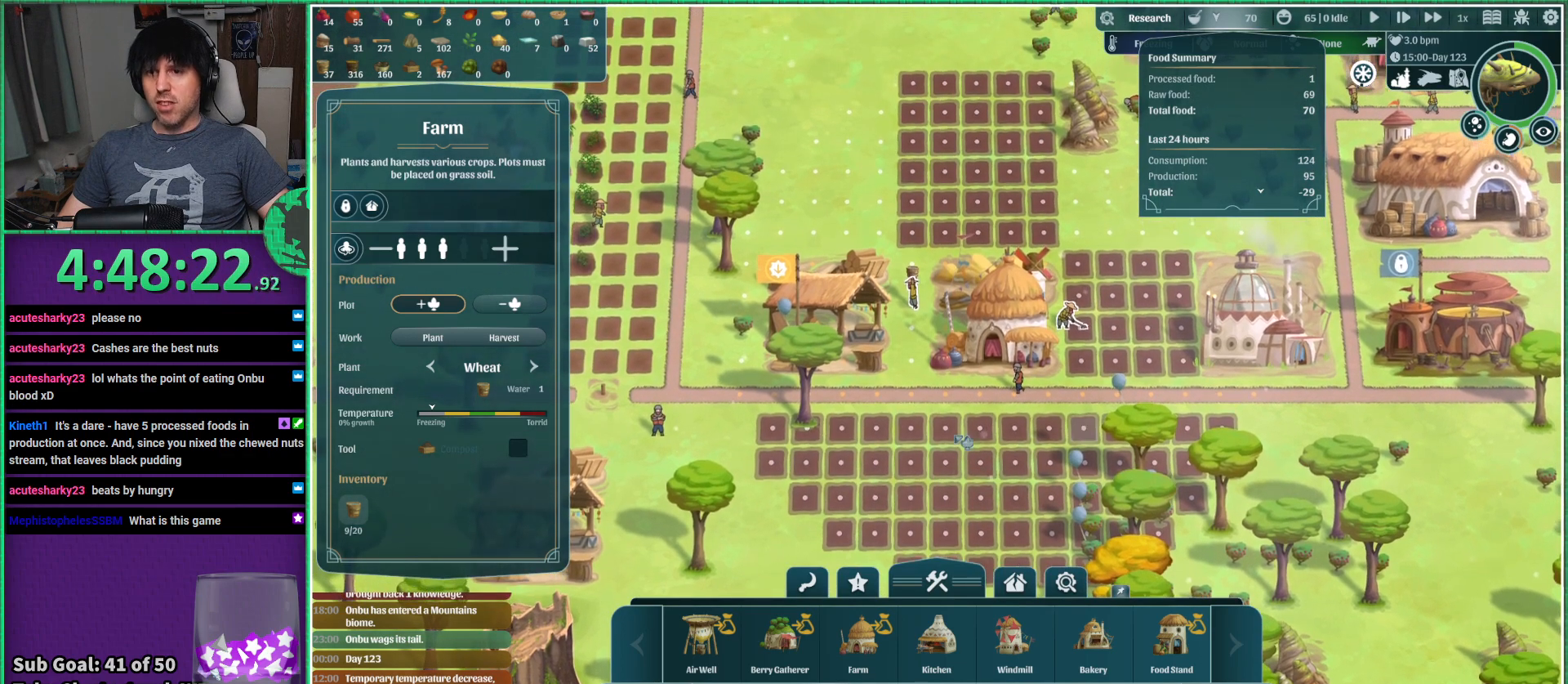
{"keys": [], "events": [[367, "s", "down"], [434, "s", "up"]]}
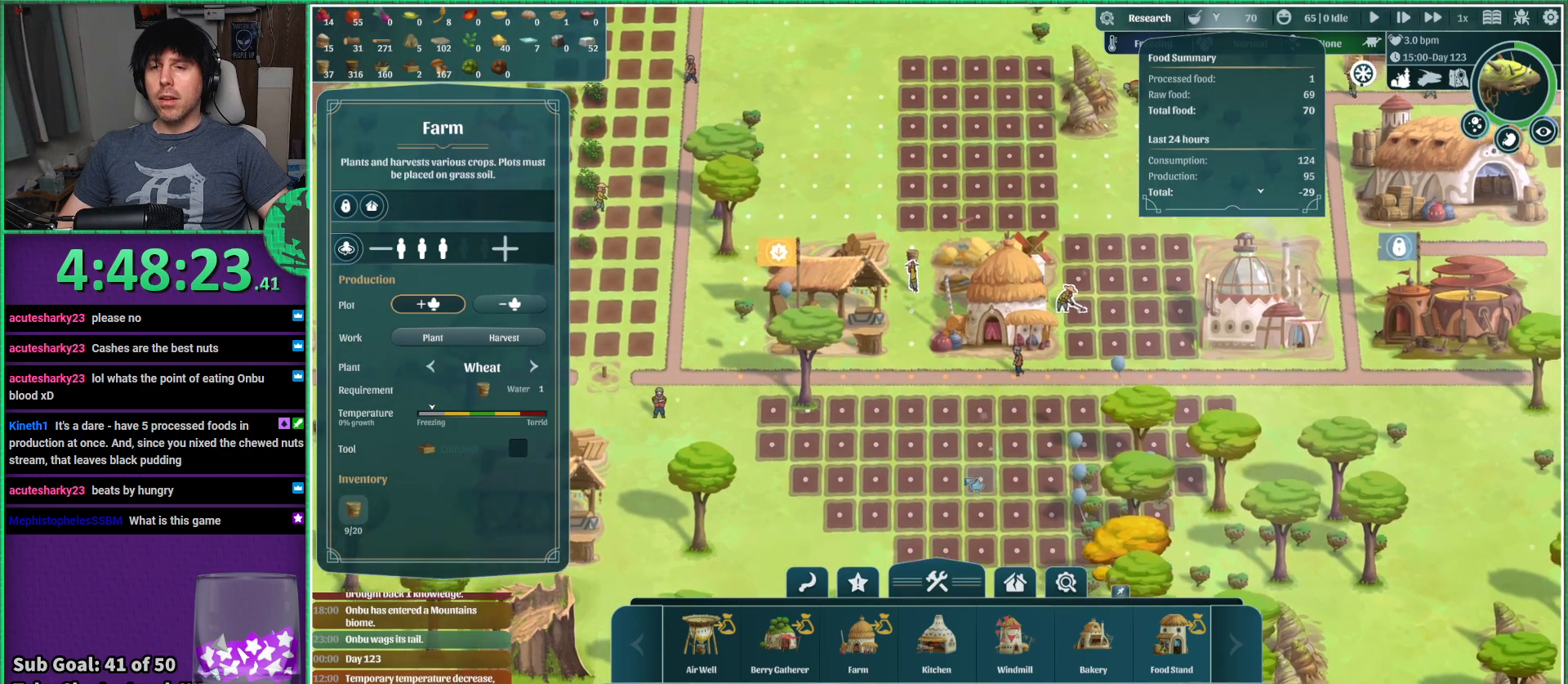
{"keys": [], "events": [[184, "w", "down"], [350, "d", "down"], [467, "w", "up"], [484, "d", "up"]]}
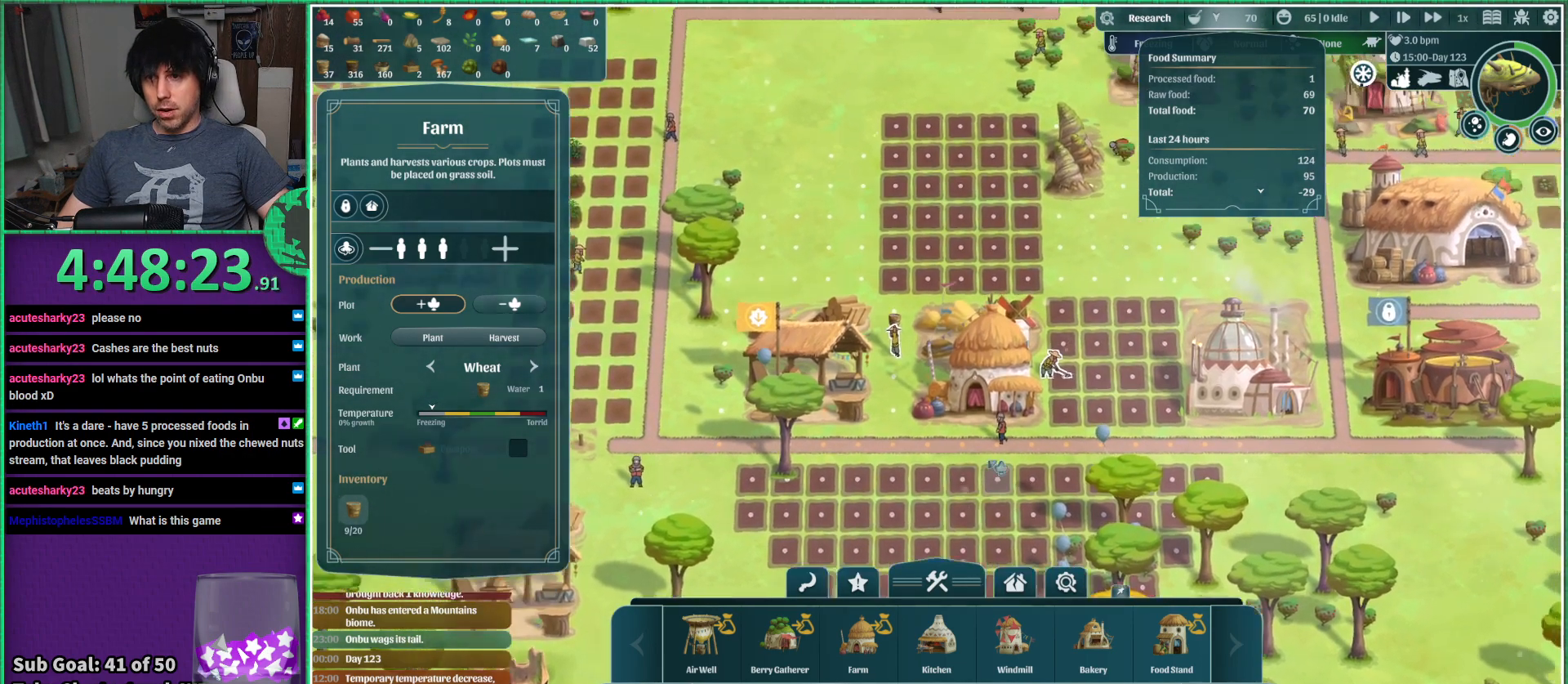
{"keys": [], "events": []}
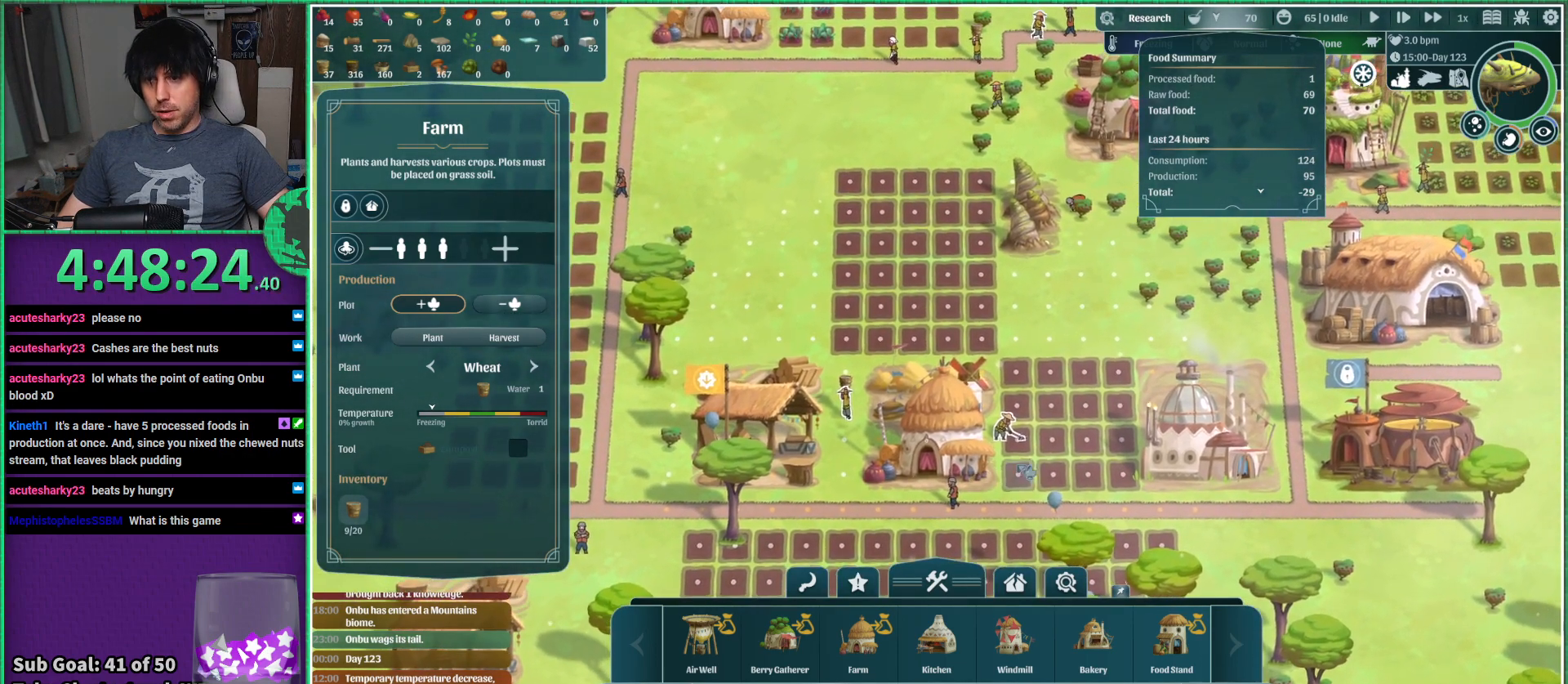
{"keys": [], "events": []}
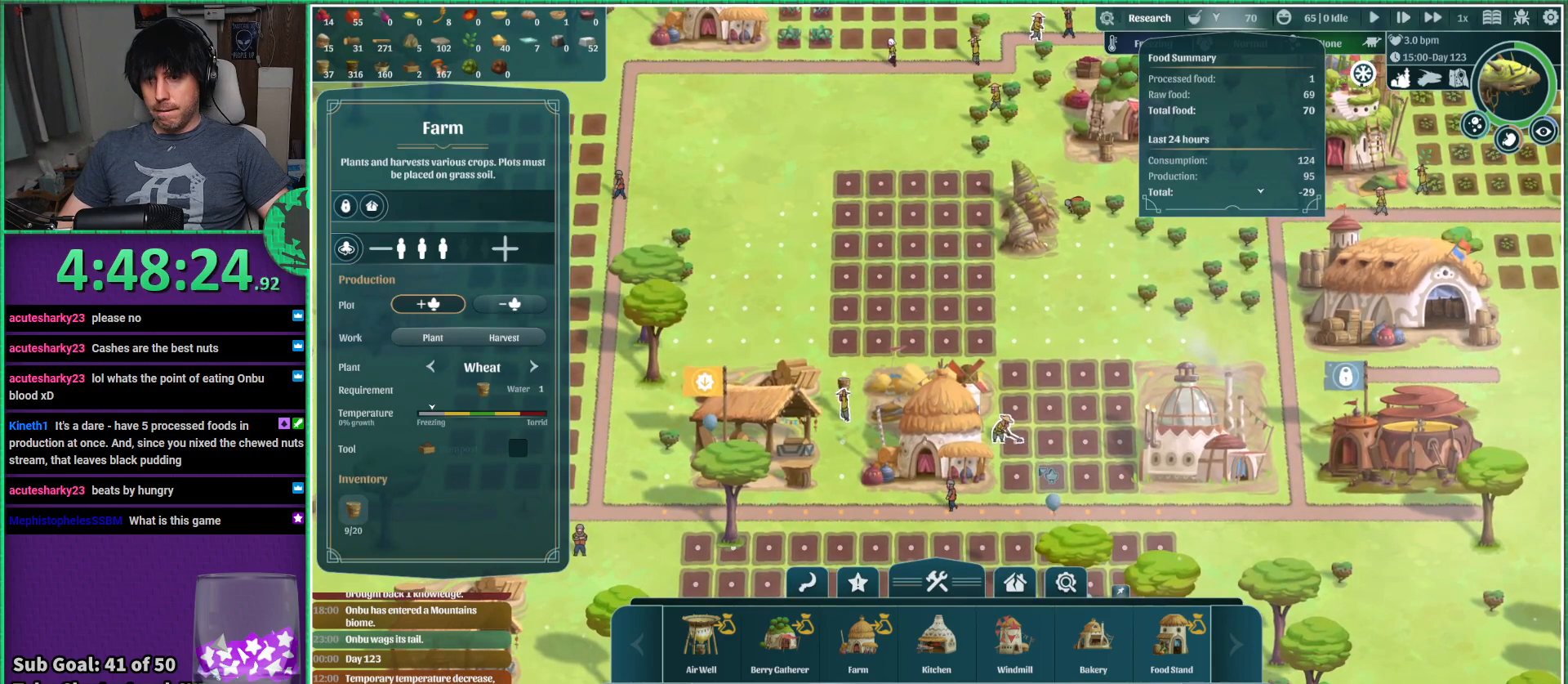
{"keys": [], "events": []}
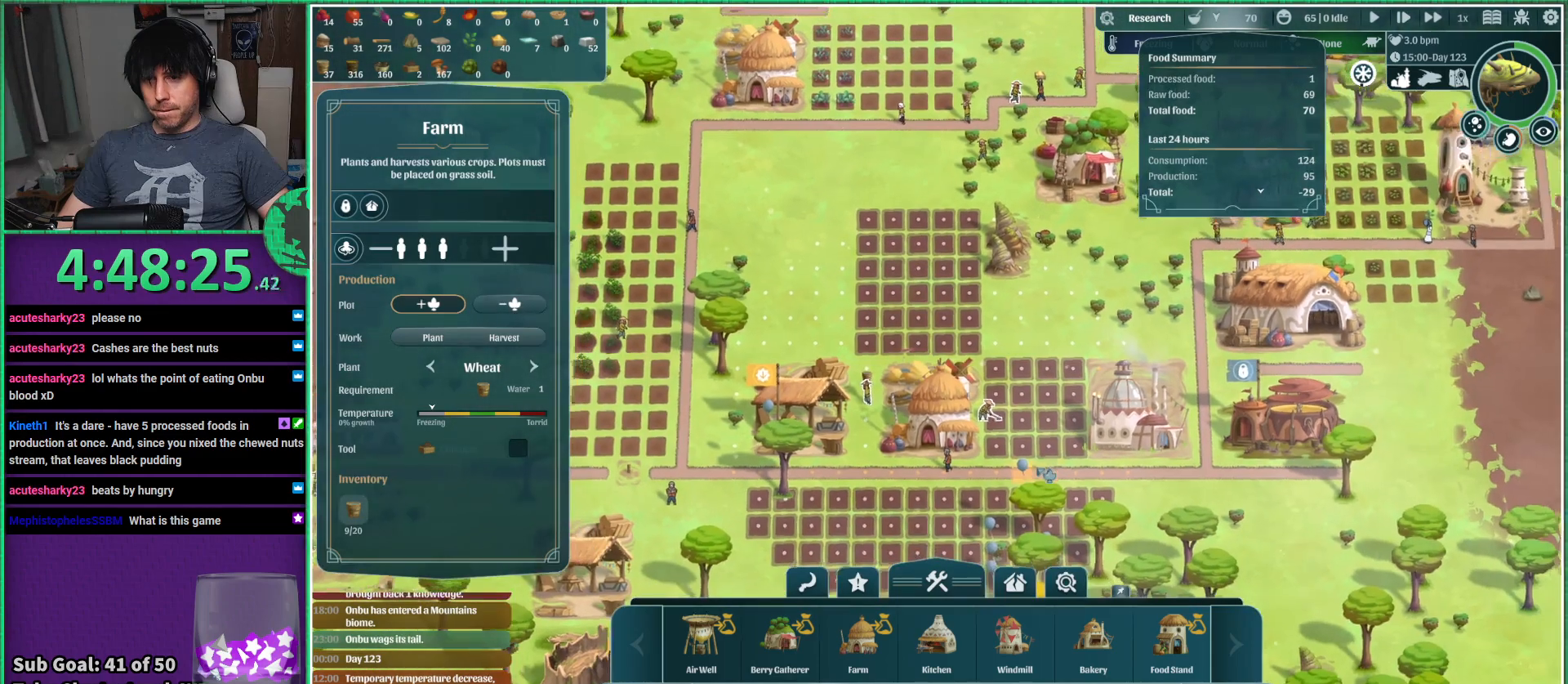
{"keys": ["a"], "events": [[350, "s", "down"], [434, "a", "down"], [467, "s", "up"]]}
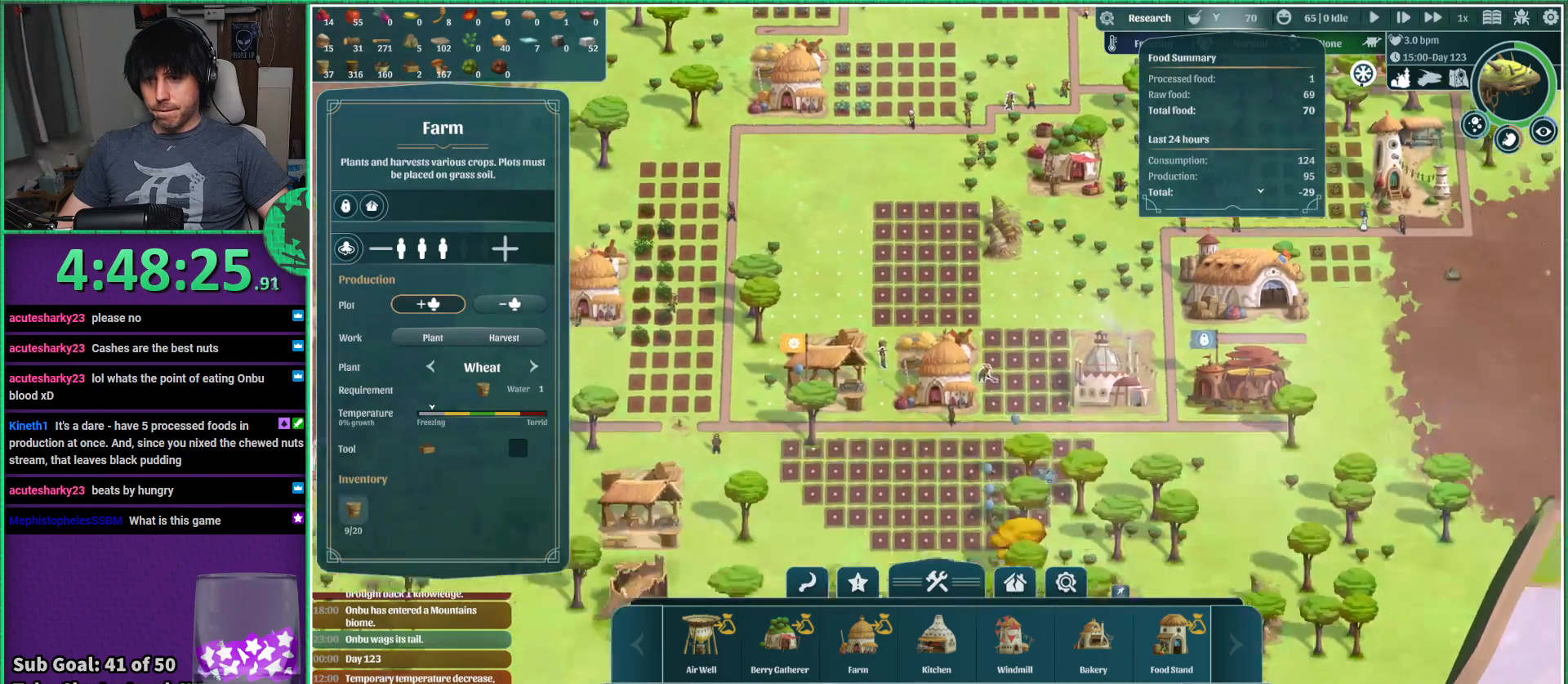
{"keys": [], "events": [[50, "a", "up"]]}